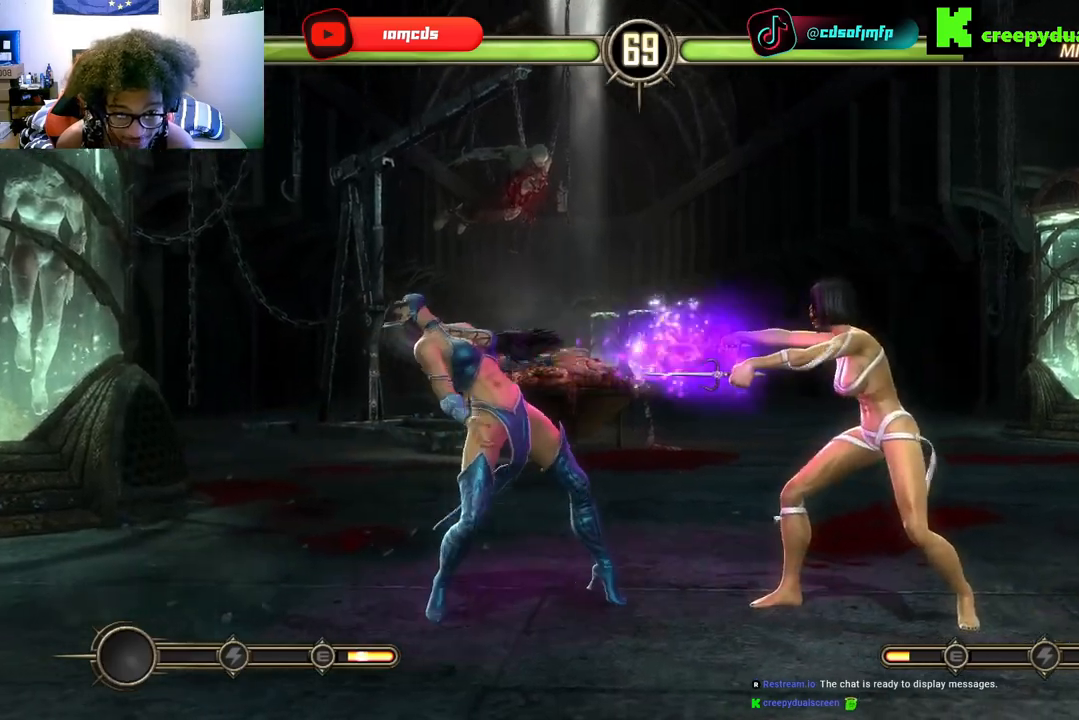
Gameplay with a controller (Xbox layout); each line is a JSON object with the inputs held at the frame after it. "events" lists button and stick changes between this image and that frame as [ms after this image, input, new state], when the widget could be followed in between. Not read: A L3 R3.
{"buttons": ["DPAD_RIGHT"], "left_stick": "center", "right_stick": "center", "events": [[33, "Y", "up"], [67, "DPAD_RIGHT", "up"], [100, "R2", "down"], [100, "Y", "down"], [200, "DPAD_RIGHT", "down"], [367, "DPAD_RIGHT", "up"], [433, "R2", "up"], [433, "Y", "up"], [467, "DPAD_RIGHT", "down"]]}
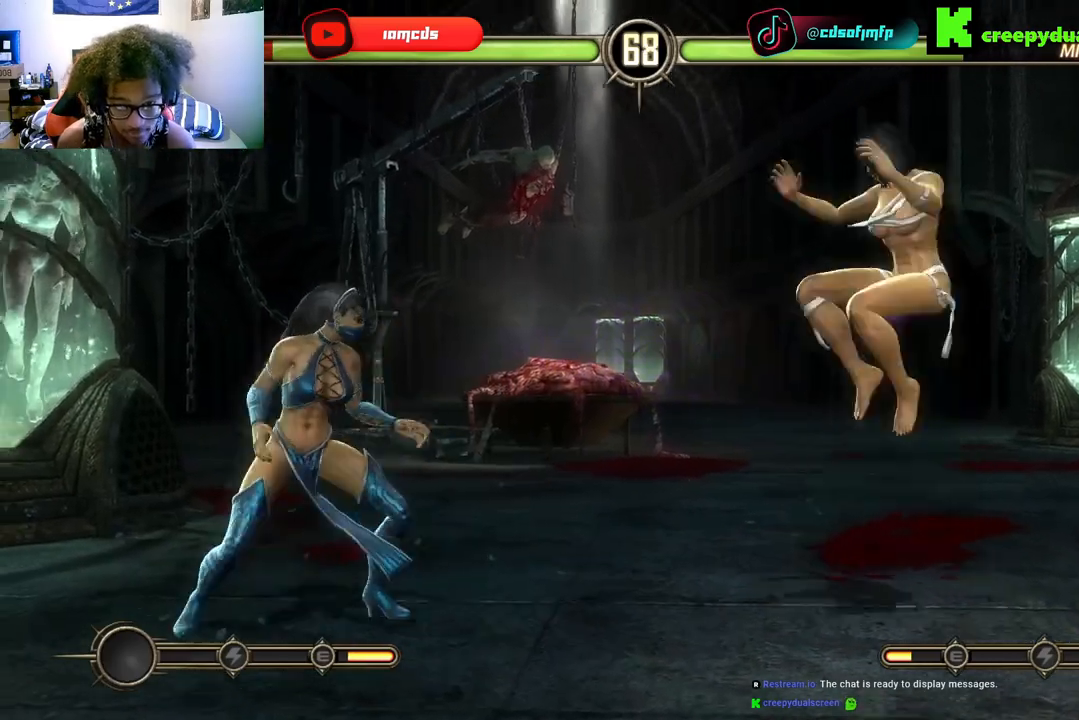
{"buttons": [], "left_stick": "center", "right_stick": "center", "events": [[33, "DPAD_RIGHT", "up"], [133, "DPAD_RIGHT", "down"], [133, "DPAD_UP", "down"], [167, "R2", "down"], [233, "DPAD_UP", "up"], [300, "DPAD_DOWN", "down"], [300, "DPAD_RIGHT", "up"], [400, "R2", "up"], [500, "DPAD_DOWN", "up"]]}
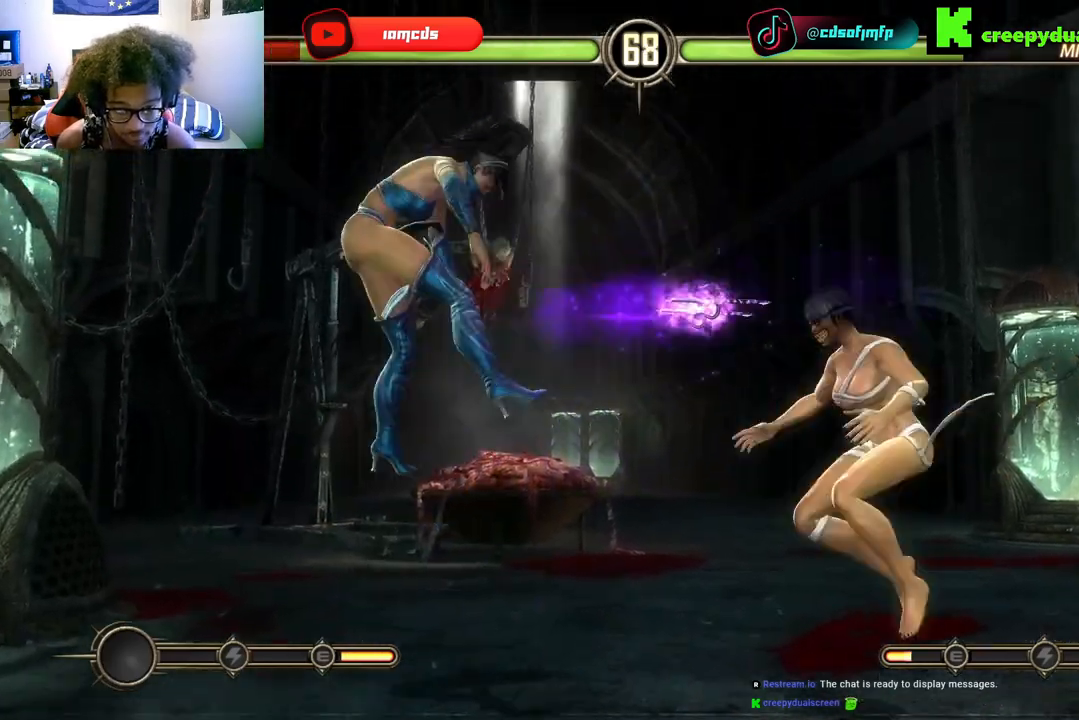
{"buttons": ["DPAD_RIGHT"], "left_stick": "center", "right_stick": "center", "events": [[100, "DPAD_DOWN", "down"], [100, "R2", "down"], [233, "DPAD_DOWN", "up"], [300, "R2", "up"], [333, "DPAD_DOWN", "down"], [433, "DPAD_DOWN", "up"], [500, "DPAD_RIGHT", "down"]]}
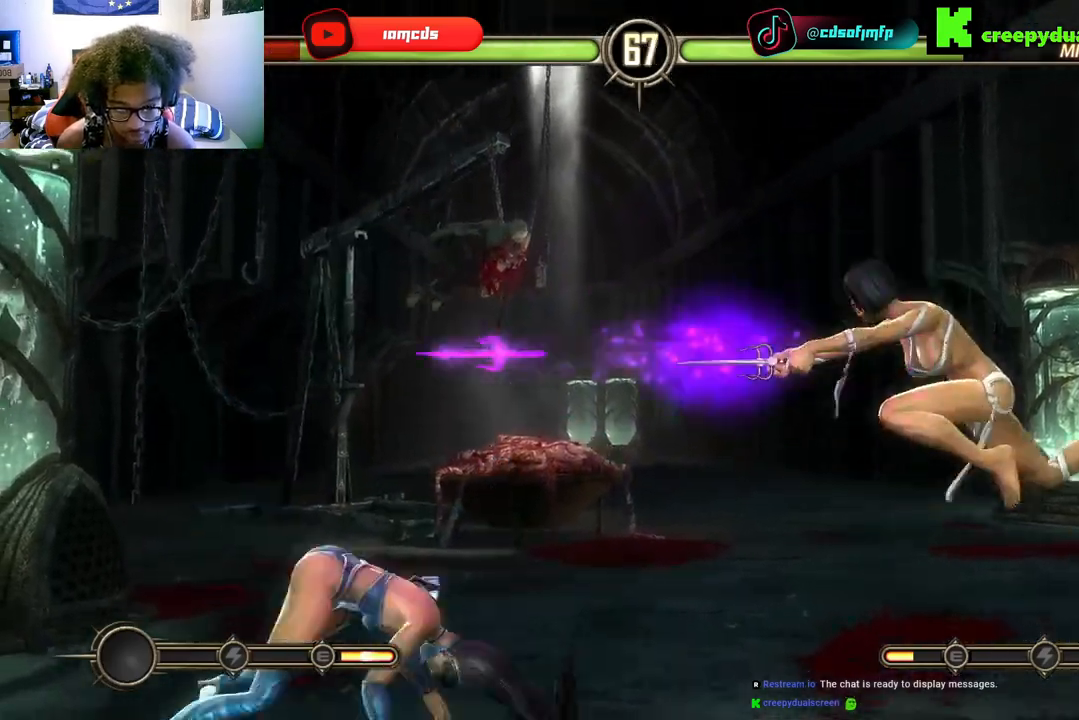
{"buttons": ["DPAD_RIGHT"], "left_stick": "center", "right_stick": "center", "events": [[133, "DPAD_RIGHT", "up"], [233, "DPAD_RIGHT", "down"], [233, "R2", "down"], [367, "DPAD_RIGHT", "up"], [433, "R2", "up"], [467, "DPAD_RIGHT", "down"]]}
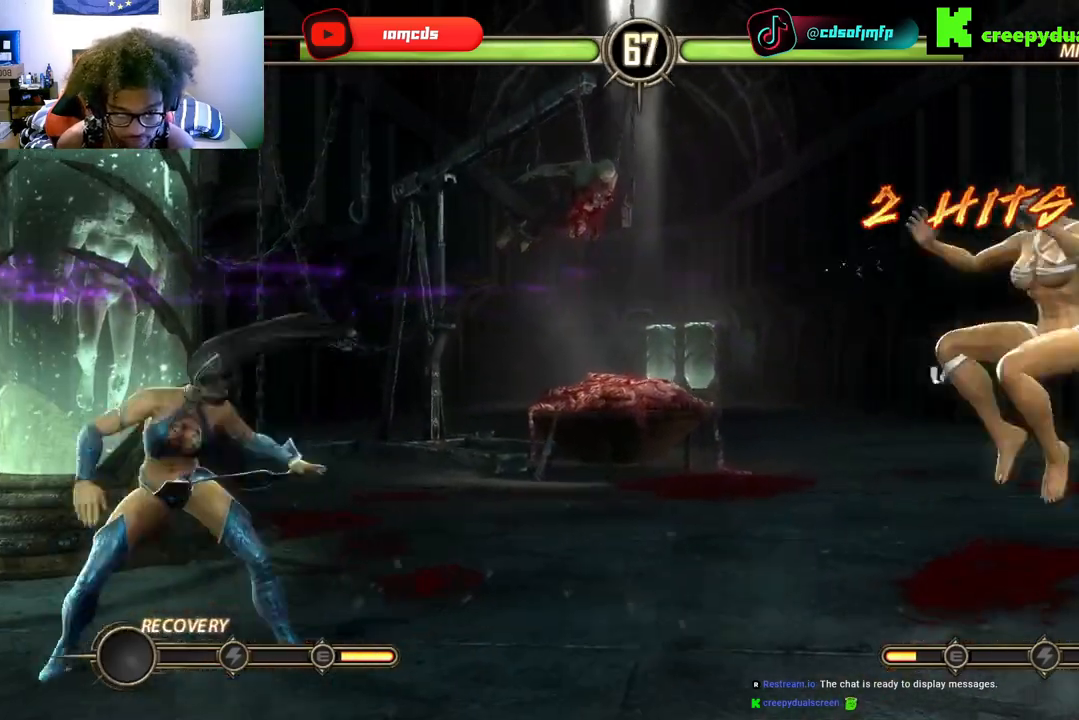
{"buttons": ["R2"], "left_stick": "center", "right_stick": "center", "events": [[33, "R2", "down"], [233, "DPAD_RIGHT", "up"], [300, "R2", "up"], [400, "R2", "down"]]}
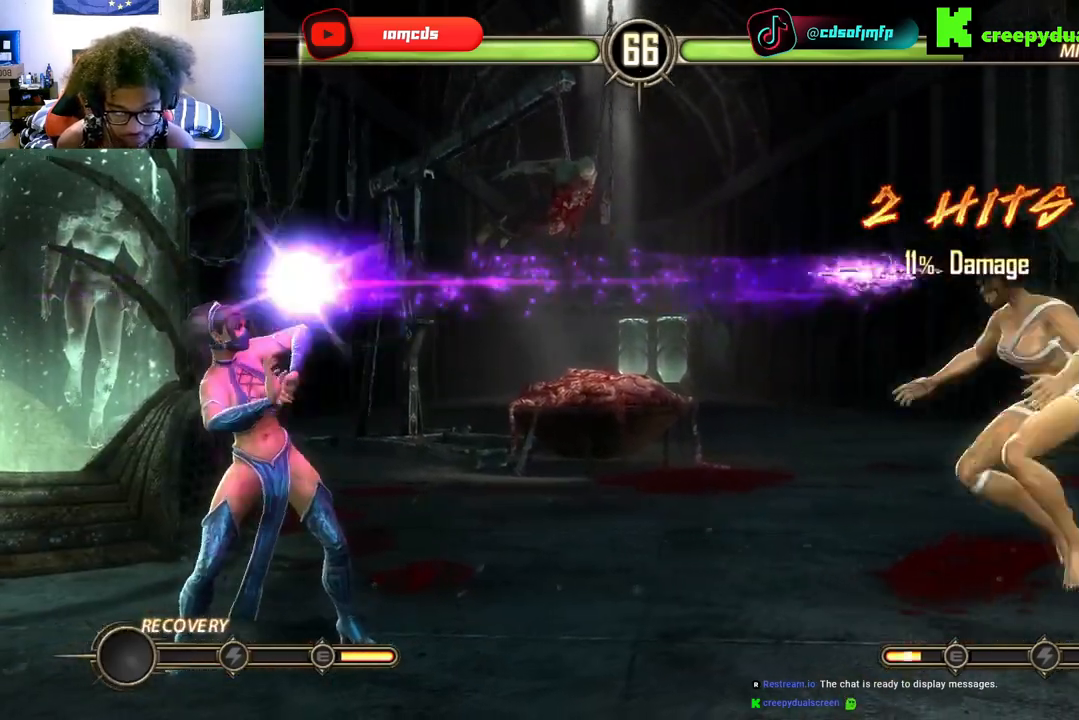
{"buttons": ["R2"], "left_stick": "center", "right_stick": "center", "events": []}
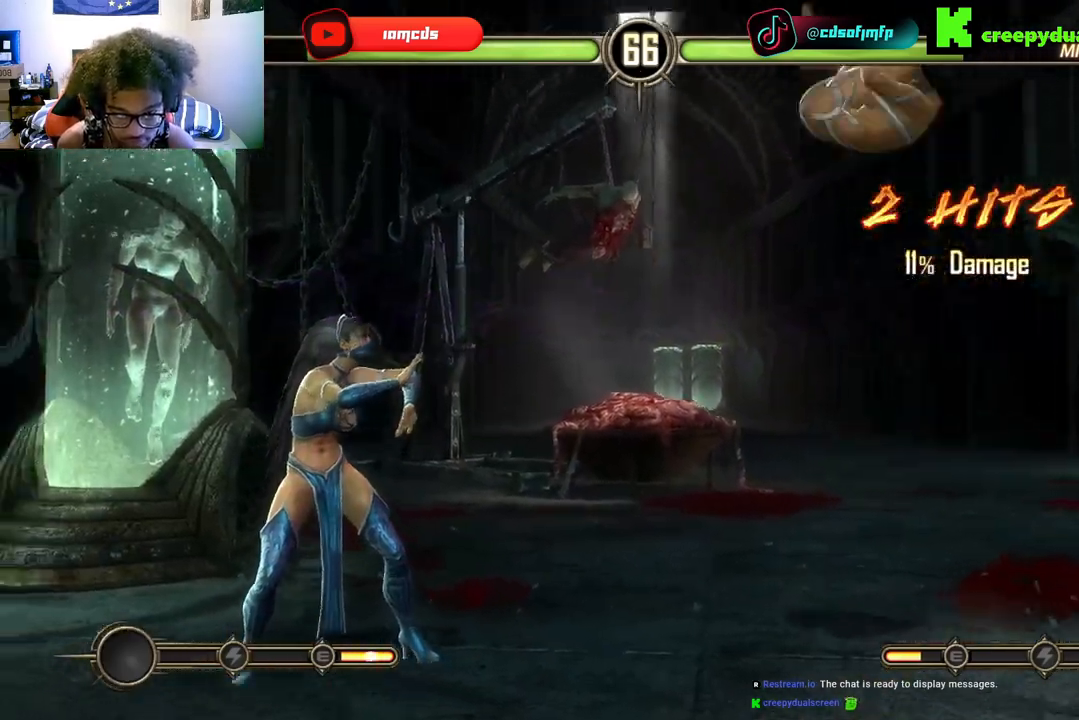
{"buttons": ["DPAD_UP", "DPAD_RIGHT"], "left_stick": "center", "right_stick": "center", "events": [[200, "DPAD_RIGHT", "down"], [233, "DPAD_UP", "down"], [267, "DPAD_RIGHT", "up"], [267, "R2", "up"], [300, "DPAD_UP", "up"], [367, "DPAD_UP", "down"], [400, "DPAD_RIGHT", "down"]]}
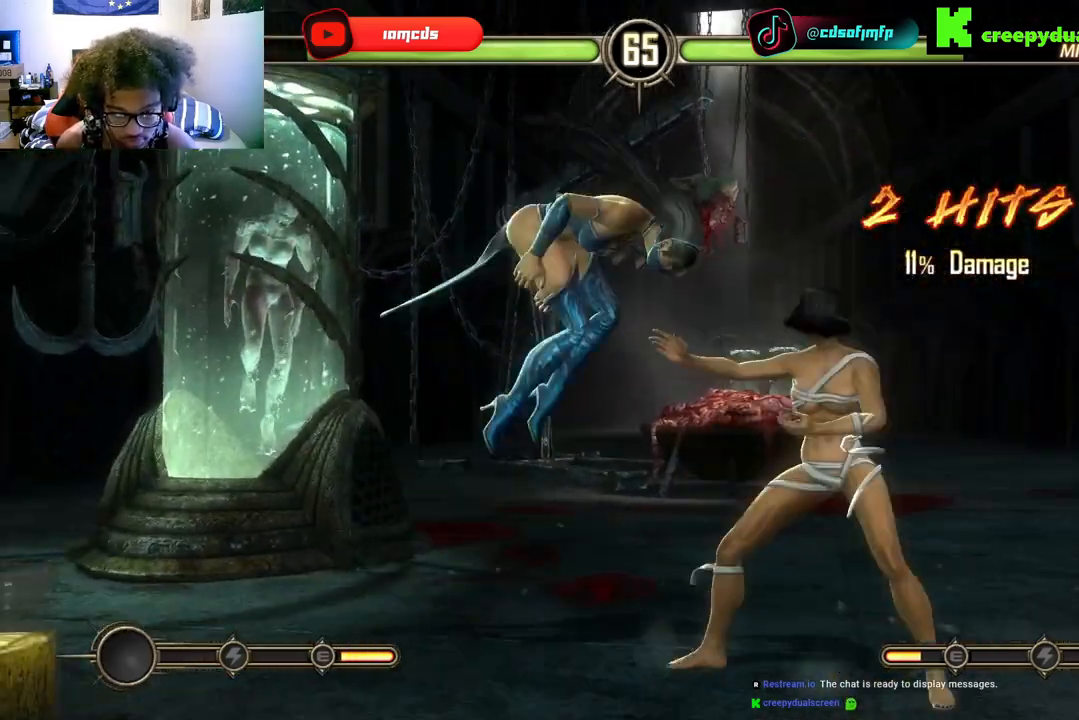
{"buttons": ["Y", "DPAD_DOWN"], "left_stick": "center", "right_stick": "center"}
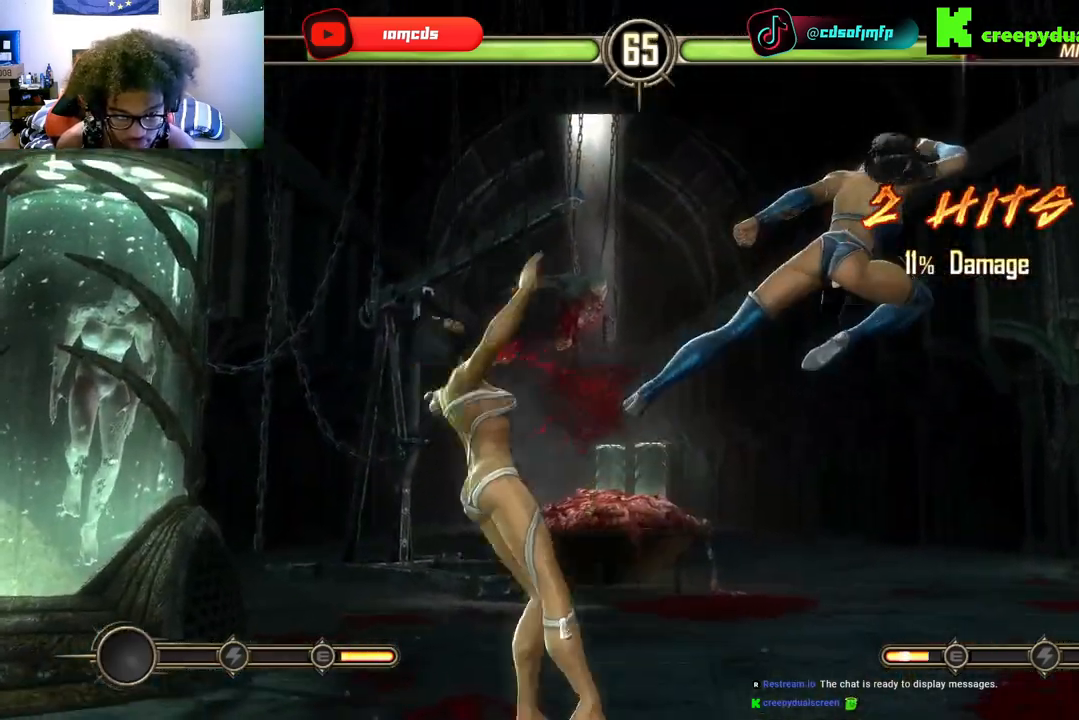
{"buttons": [], "left_stick": "center", "right_stick": "center", "events": [[33, "Y", "up"], [67, "DPAD_DOWN", "up"], [133, "DPAD_LEFT", "down"], [133, "Y", "down"], [200, "Y", "up"], [233, "DPAD_LEFT", "up"], [333, "DPAD_LEFT", "down"], [433, "DPAD_LEFT", "up"]]}
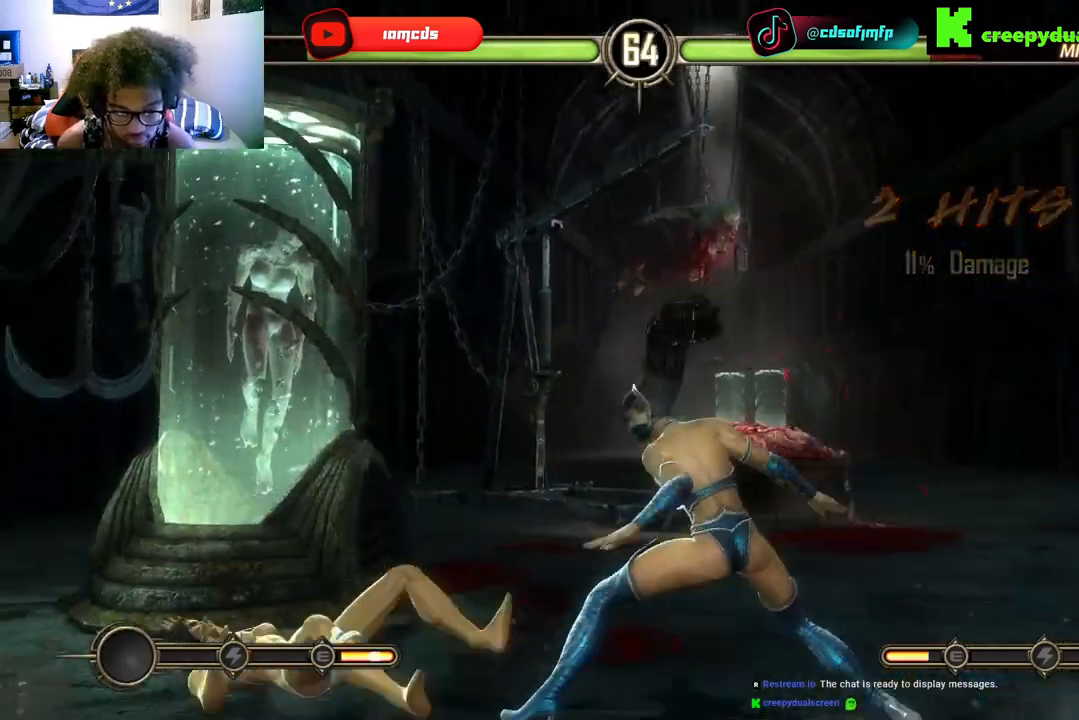
{"buttons": [], "left_stick": "center", "right_stick": "center", "events": [[33, "DPAD_LEFT", "down"], [100, "DPAD_LEFT", "up"], [133, "DPAD_RIGHT", "down"], [267, "DPAD_RIGHT", "up"], [367, "DPAD_RIGHT", "down"], [500, "DPAD_RIGHT", "up"]]}
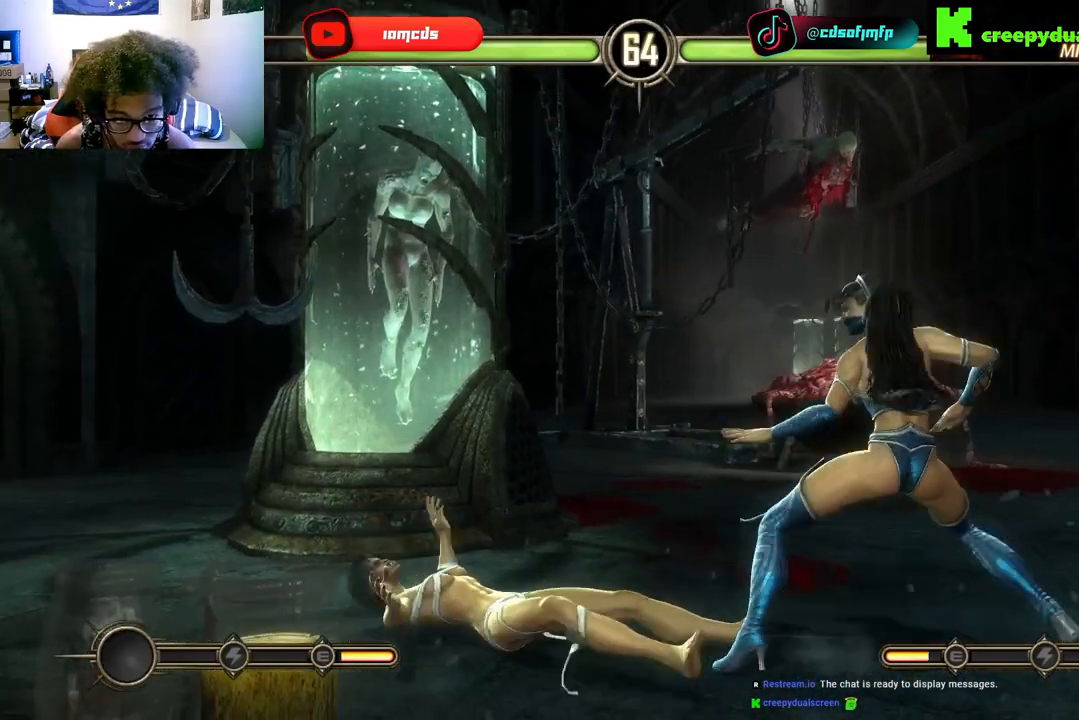
{"buttons": [], "left_stick": "center", "right_stick": "center", "events": [[33, "DPAD_DOWN", "down"], [33, "Y", "down"], [100, "DPAD_DOWN", "up"], [133, "Y", "up"], [233, "DPAD_DOWN", "down"], [233, "Y", "down"], [300, "DPAD_DOWN", "up"], [300, "DPAD_LEFT", "down"], [300, "Y", "up"], [333, "DPAD_LEFT", "up"], [333, "DPAD_UP", "down"], [367, "DPAD_UP", "up"], [400, "R2", "down"], [400, "Y", "down"], [433, "DPAD_LEFT", "down"], [500, "DPAD_LEFT", "up"], [500, "R2", "up"], [500, "Y", "up"]]}
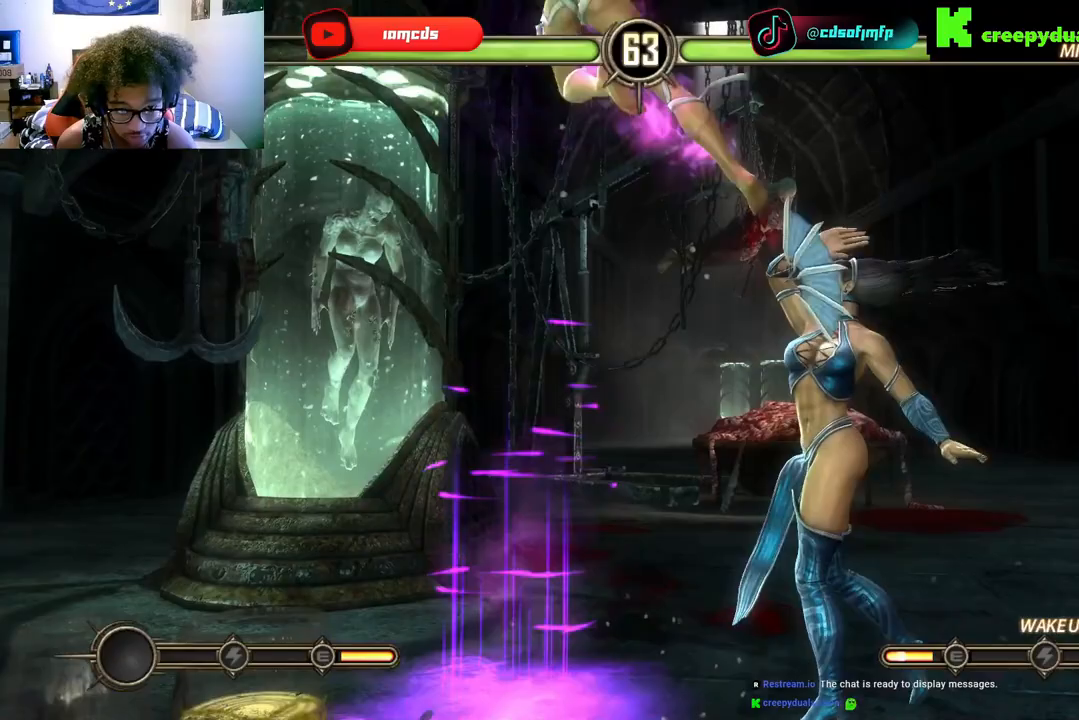
{"buttons": [], "left_stick": "center", "right_stick": "center", "events": [[167, "R2", "down"], [400, "DPAD_DOWN", "down"], [467, "R2", "up"], [500, "DPAD_DOWN", "up"]]}
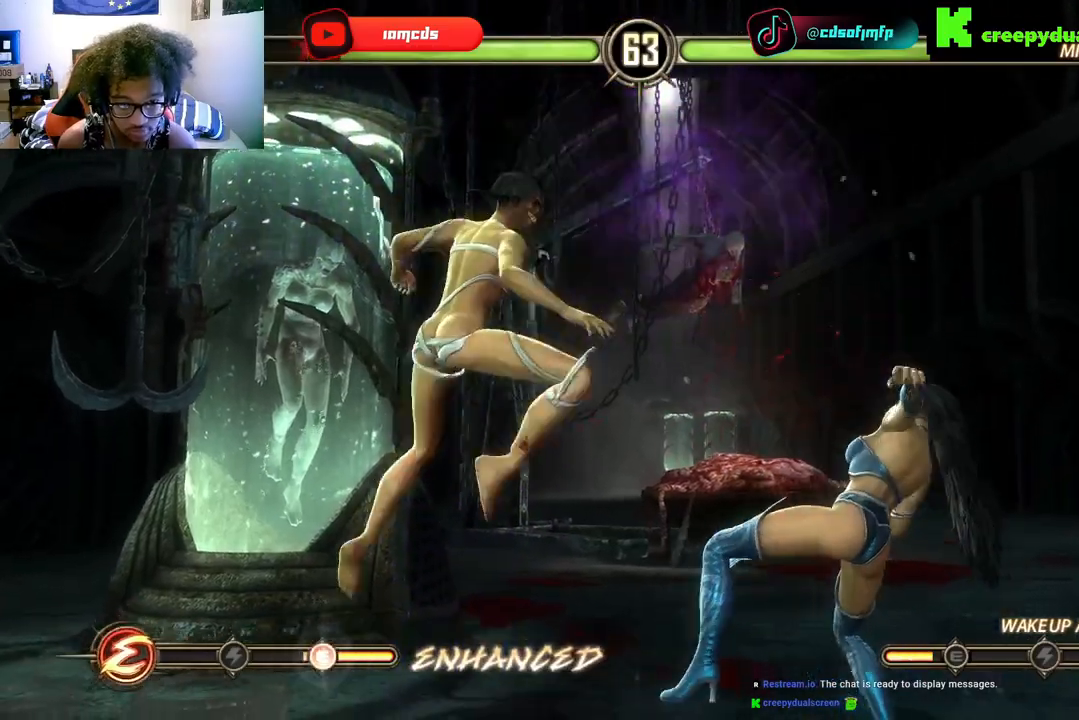
{"buttons": ["DPAD_UP", "DPAD_LEFT"], "left_stick": "center", "right_stick": "center", "events": [[100, "DPAD_DOWN", "down"], [200, "DPAD_DOWN", "up"], [300, "DPAD_UP", "down"], [333, "DPAD_LEFT", "down"]]}
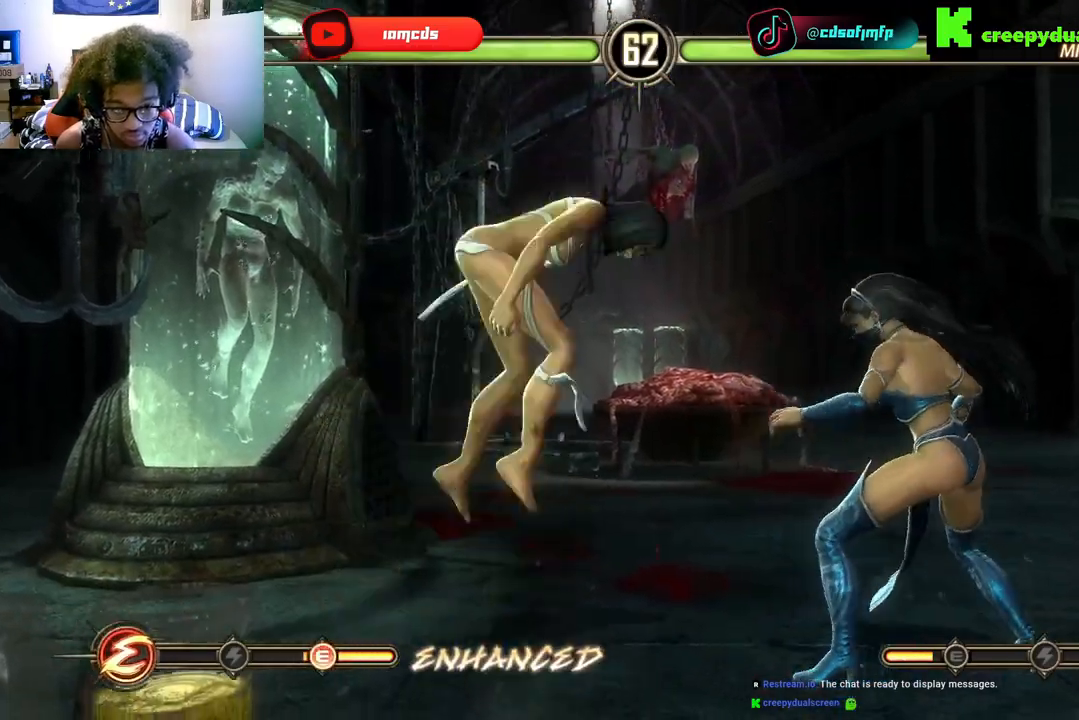
{"buttons": ["DPAD_RIGHT"], "left_stick": "center", "right_stick": "center"}
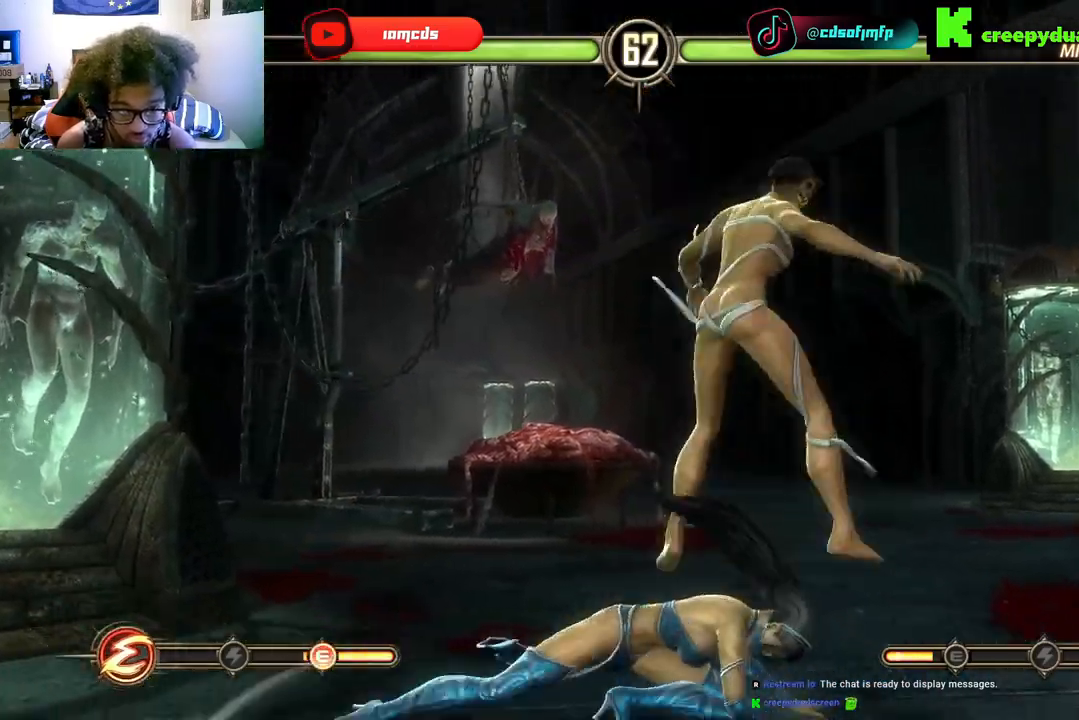
{"buttons": ["B", "R2", "DPAD_LEFT"], "left_stick": "center", "right_stick": "center", "events": [[33, "B", "down"], [33, "R2", "down"], [67, "DPAD_RIGHT", "up"], [67, "DPAD_UP", "down"], [100, "B", "up"], [133, "DPAD_UP", "up"], [133, "R2", "up"], [267, "DPAD_LEFT", "down"], [300, "B", "down"], [300, "R2", "down"], [400, "B", "up"], [433, "R2", "up"], [467, "B", "down"], [500, "R2", "down"]]}
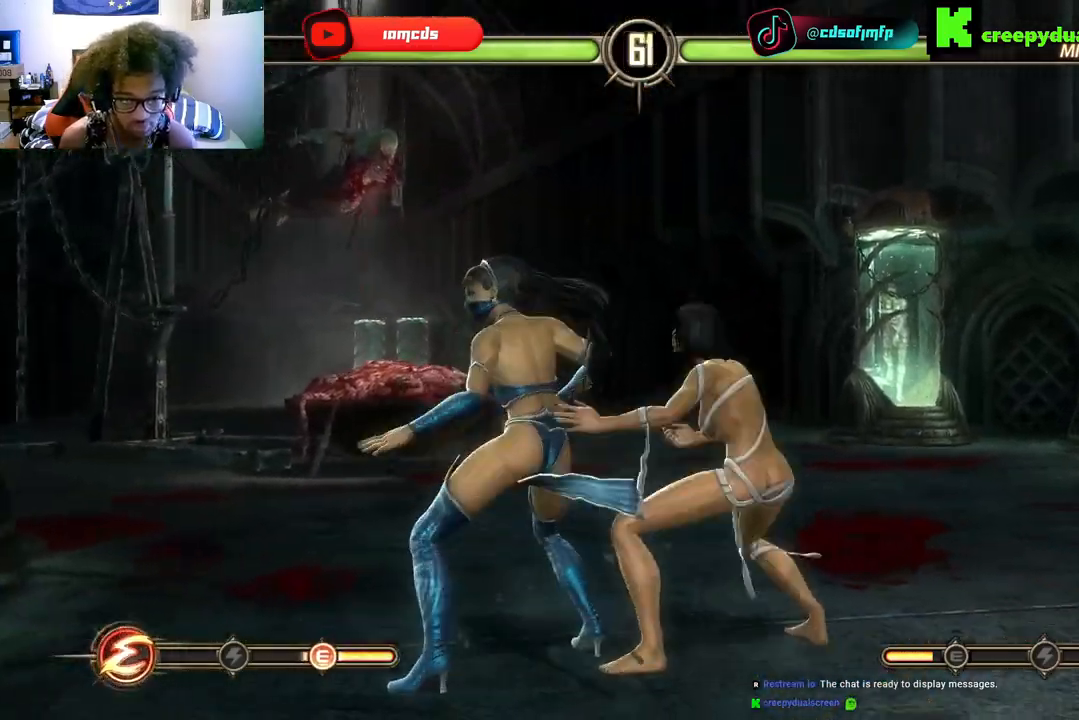
{"buttons": ["B"], "left_stick": "center", "right_stick": "center", "events": [[67, "B", "up"], [133, "B", "down"], [200, "DPAD_LEFT", "up"], [200, "R2", "up"], [233, "B", "up"], [267, "DPAD_LEFT", "down"], [300, "B", "down"], [400, "B", "up"], [467, "B", "down"], [500, "DPAD_LEFT", "up"]]}
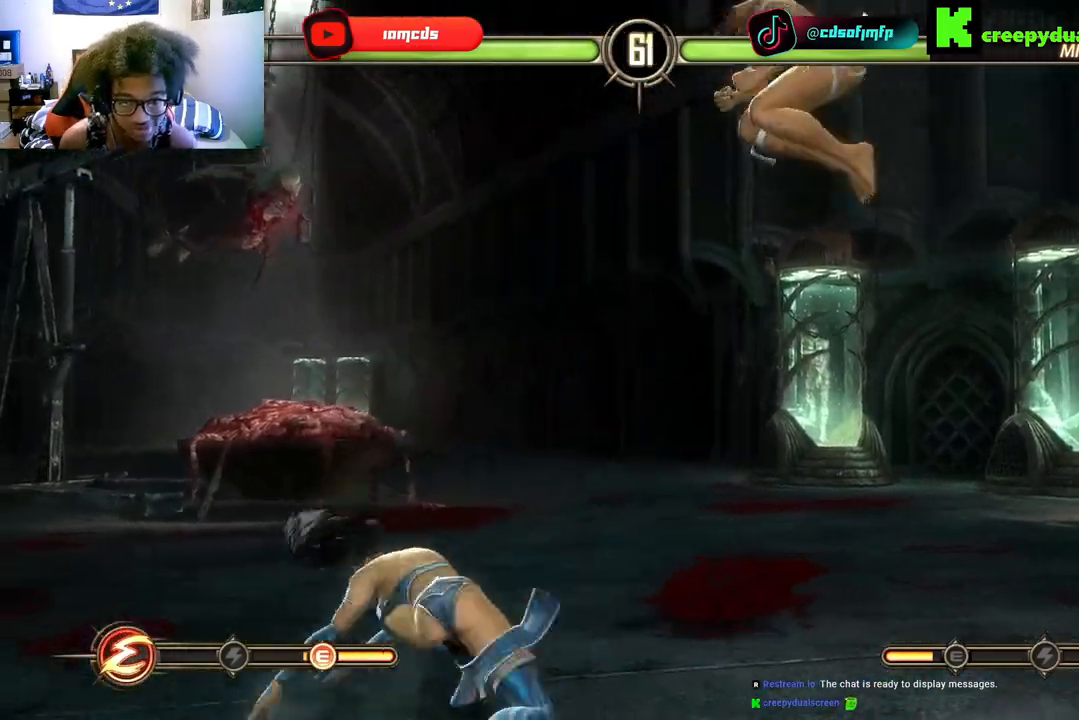
{"buttons": ["DPAD_RIGHT"], "left_stick": "center", "right_stick": "center", "events": [[67, "B", "up"], [100, "DPAD_RIGHT", "down"], [133, "DPAD_UP", "down"], [167, "DPAD_RIGHT", "up"], [167, "DPAD_UP", "up"], [300, "DPAD_RIGHT", "down"], [333, "DPAD_UP", "down"], [400, "DPAD_UP", "up"]]}
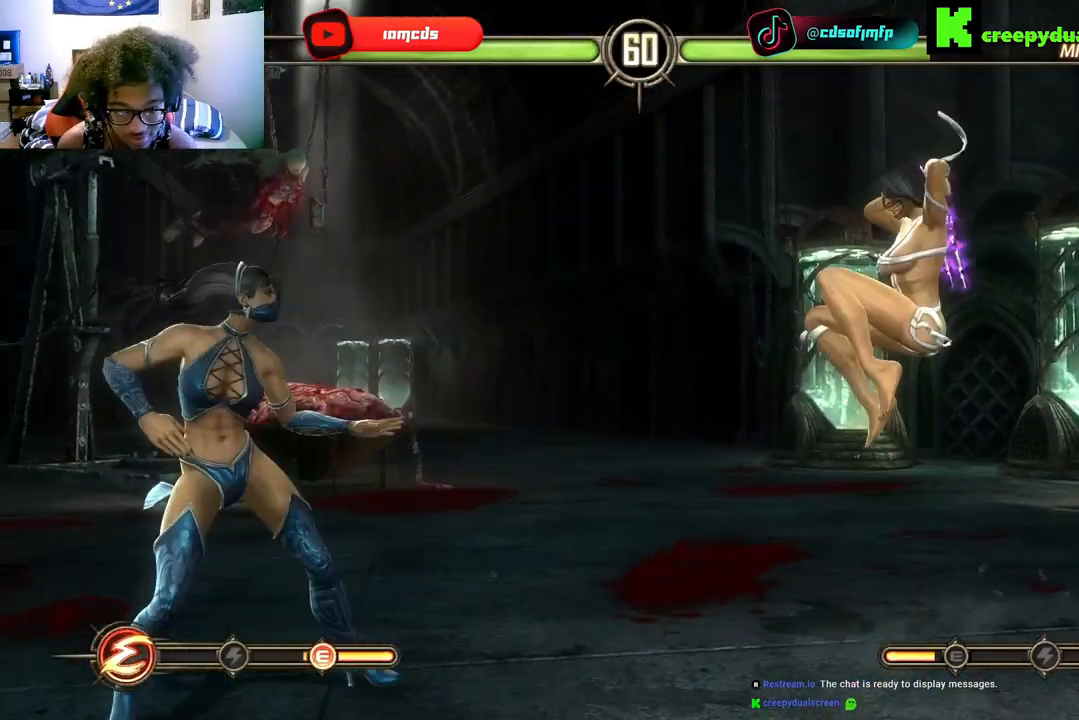
{"buttons": ["R2"], "left_stick": "center", "right_stick": "center", "events": [[67, "DPAD_UP", "down"], [267, "DPAD_UP", "up"], [367, "R2", "down"], [400, "DPAD_DOWN", "down"], [400, "DPAD_RIGHT", "up"], [433, "DPAD_DOWN", "up"]]}
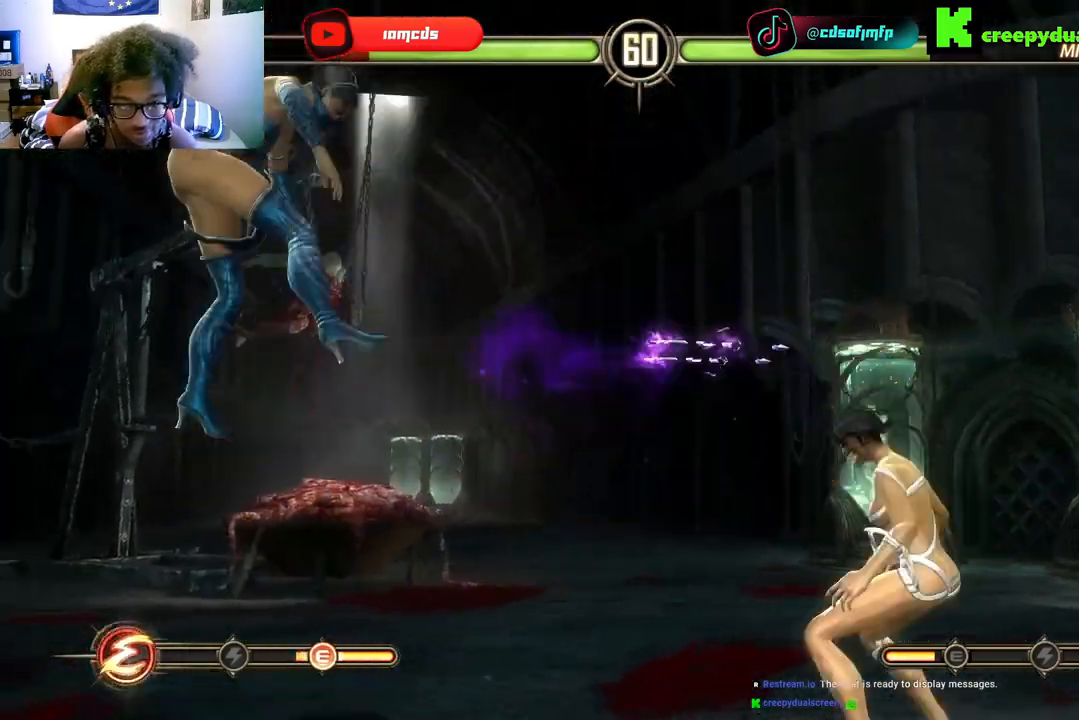
{"buttons": [], "left_stick": "center", "right_stick": "center", "events": [[33, "R2", "up"], [133, "DPAD_DOWN", "down"], [167, "DPAD_DOWN", "up"], [167, "DPAD_LEFT", "down"], [300, "DPAD_LEFT", "up"], [400, "DPAD_LEFT", "down"], [500, "DPAD_LEFT", "up"]]}
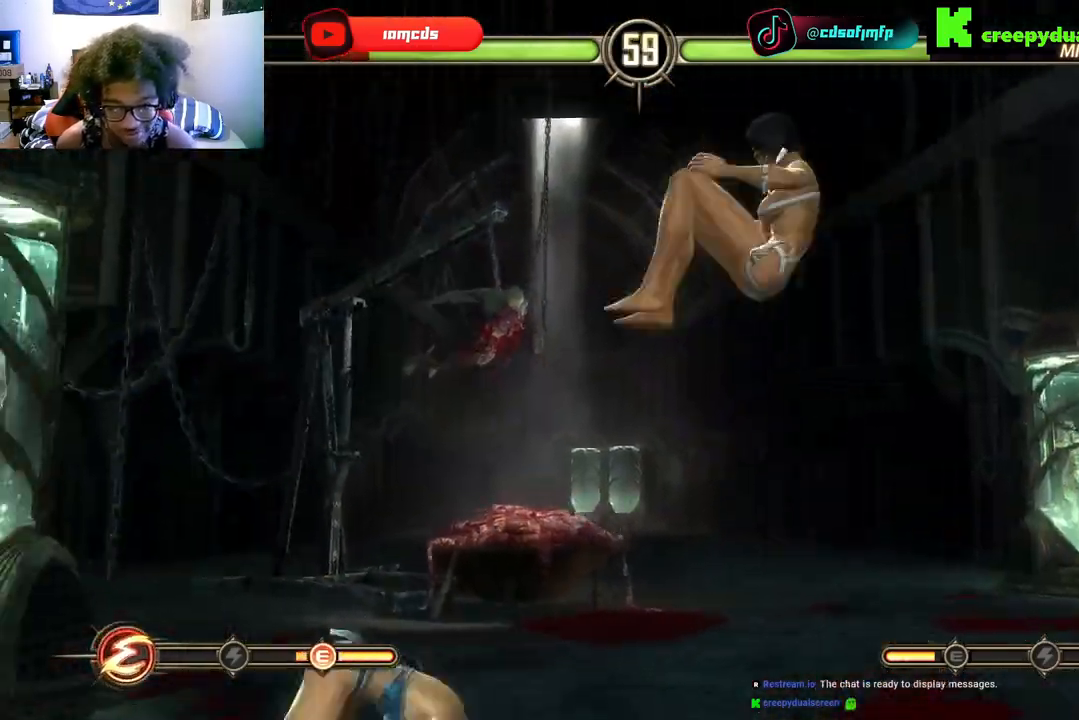
{"buttons": [], "left_stick": "center", "right_stick": "center", "events": [[33, "R2", "down"], [167, "DPAD_RIGHT", "down"], [233, "R2", "up"], [267, "DPAD_RIGHT", "up"], [367, "DPAD_RIGHT", "down"], [433, "DPAD_RIGHT", "up"]]}
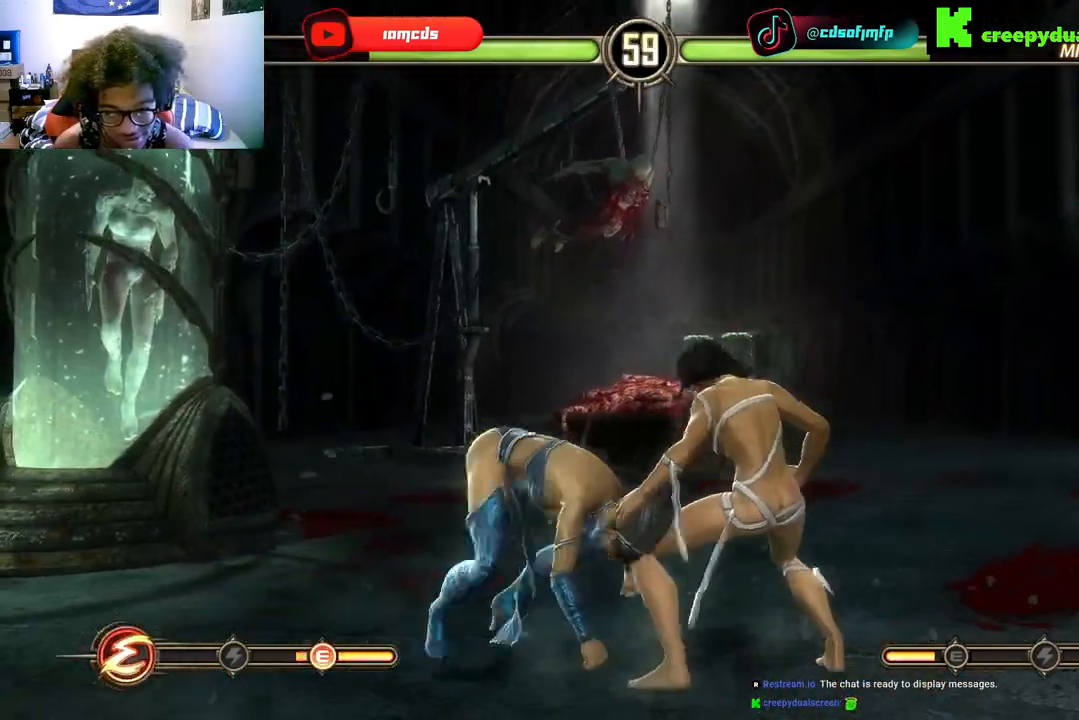
{"buttons": ["R2", "DPAD_LEFT"], "left_stick": "center", "right_stick": "center", "events": [[33, "DPAD_RIGHT", "down"], [33, "R2", "down"], [67, "DPAD_RIGHT", "up"], [100, "R2", "up"], [167, "DPAD_RIGHT", "down"], [167, "R2", "down"], [167, "Y", "down"], [233, "Y", "up"], [267, "R2", "up"], [300, "DPAD_RIGHT", "up"], [300, "Y", "down"], [333, "DPAD_LEFT", "down"], [333, "Y", "up"], [367, "R2", "down"]]}
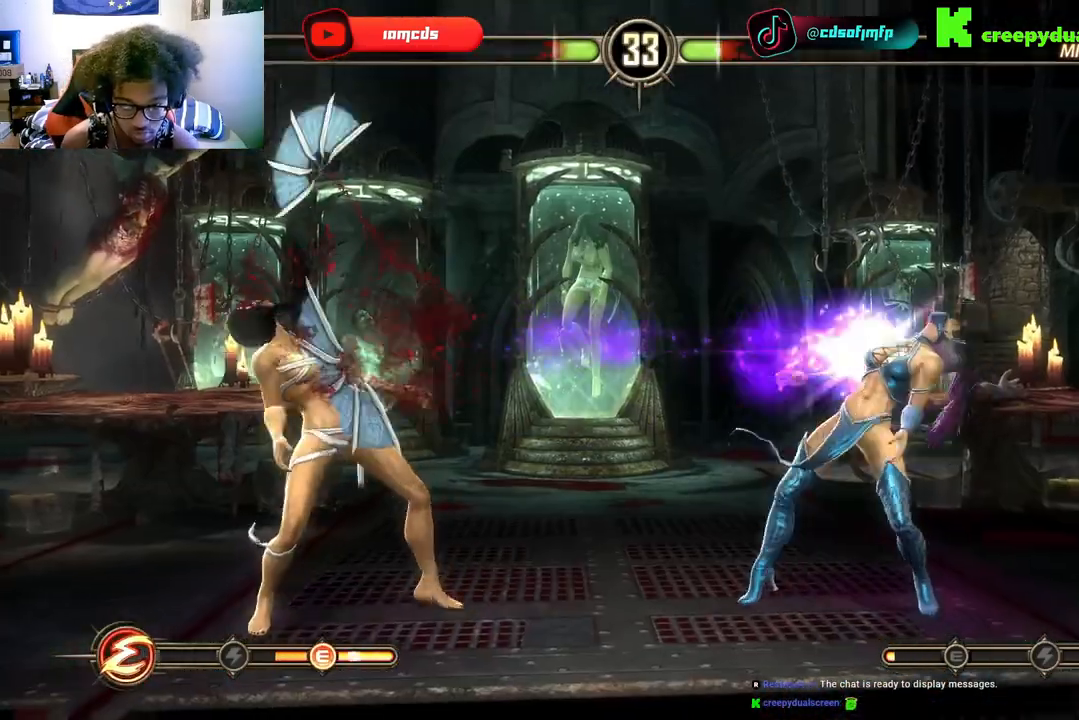
{"buttons": ["DPAD_RIGHT"], "left_stick": "center", "right_stick": "center", "events": [[100, "DPAD_LEFT", "up"], [200, "DPAD_LEFT", "down"], [267, "R2", "up"], [300, "DPAD_LEFT", "up"], [500, "DPAD_RIGHT", "down"]]}
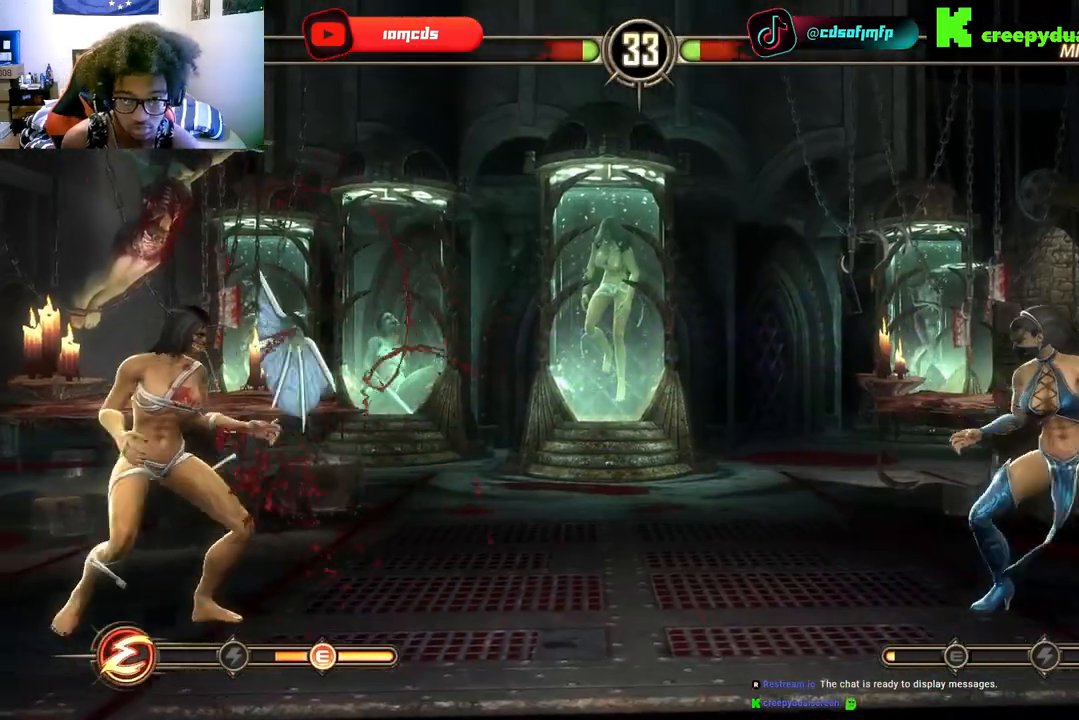
{"buttons": ["R2", "DPAD_LEFT"], "left_stick": "center", "right_stick": "center", "events": [[33, "DPAD_DOWN", "down"], [33, "DPAD_RIGHT", "up"], [67, "DPAD_DOWN", "up"], [67, "DPAD_LEFT", "down"], [100, "R2", "down"], [100, "X", "down"], [200, "X", "up"], [233, "DPAD_LEFT", "up"], [233, "R2", "up"], [333, "R2", "down"], [333, "X", "down"], [400, "R2", "up"], [400, "X", "up"], [500, "DPAD_LEFT", "down"], [500, "R2", "down"]]}
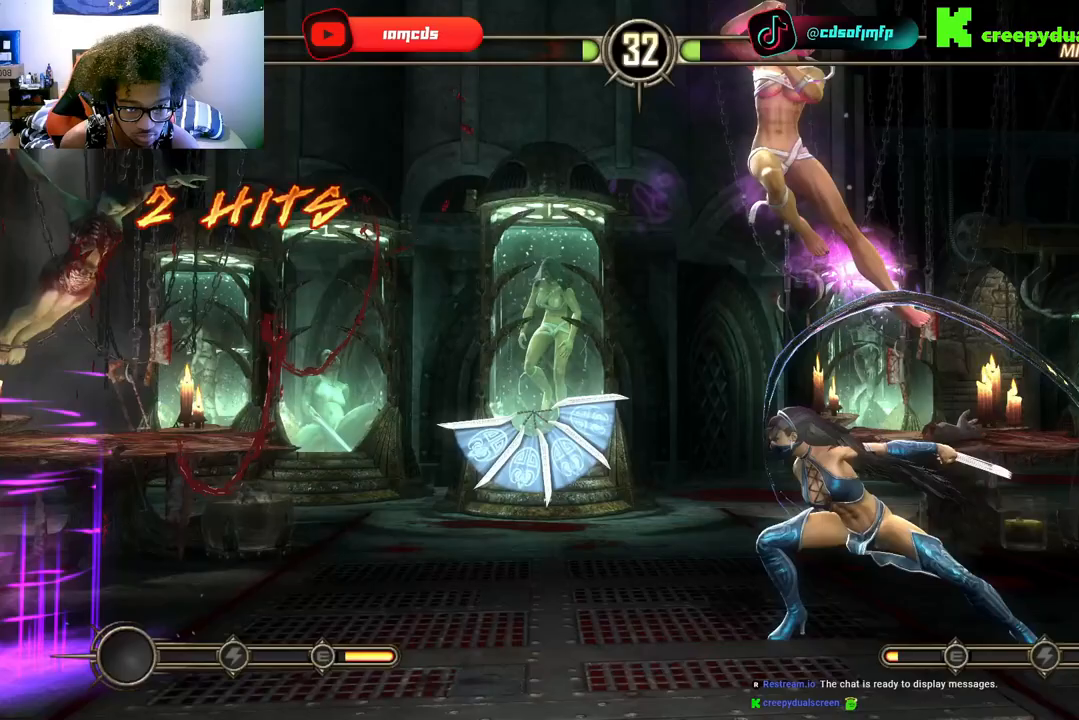
{"buttons": ["DPAD_DOWN"], "left_stick": "center", "right_stick": "center", "events": [[100, "DPAD_LEFT", "up"], [467, "DPAD_DOWN", "down"], [467, "R2", "up"]]}
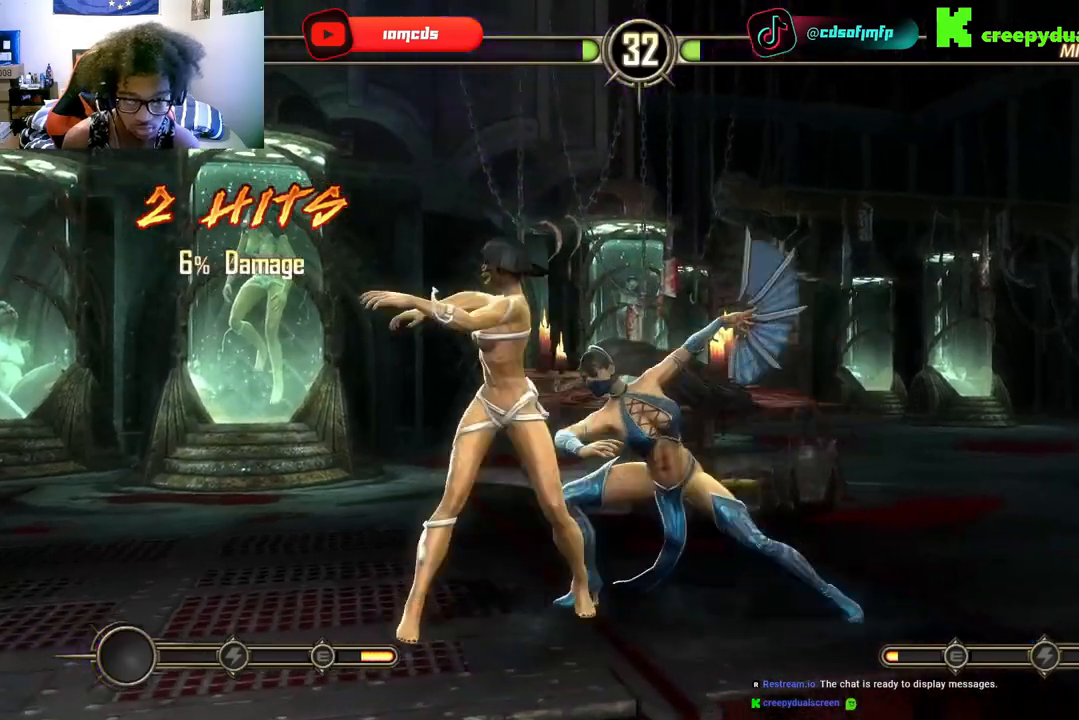
{"buttons": [], "left_stick": "center", "right_stick": "center", "events": [[33, "Y", "down"], [100, "Y", "up"], [200, "Y", "down"], [267, "Y", "up"], [467, "DPAD_DOWN", "up"]]}